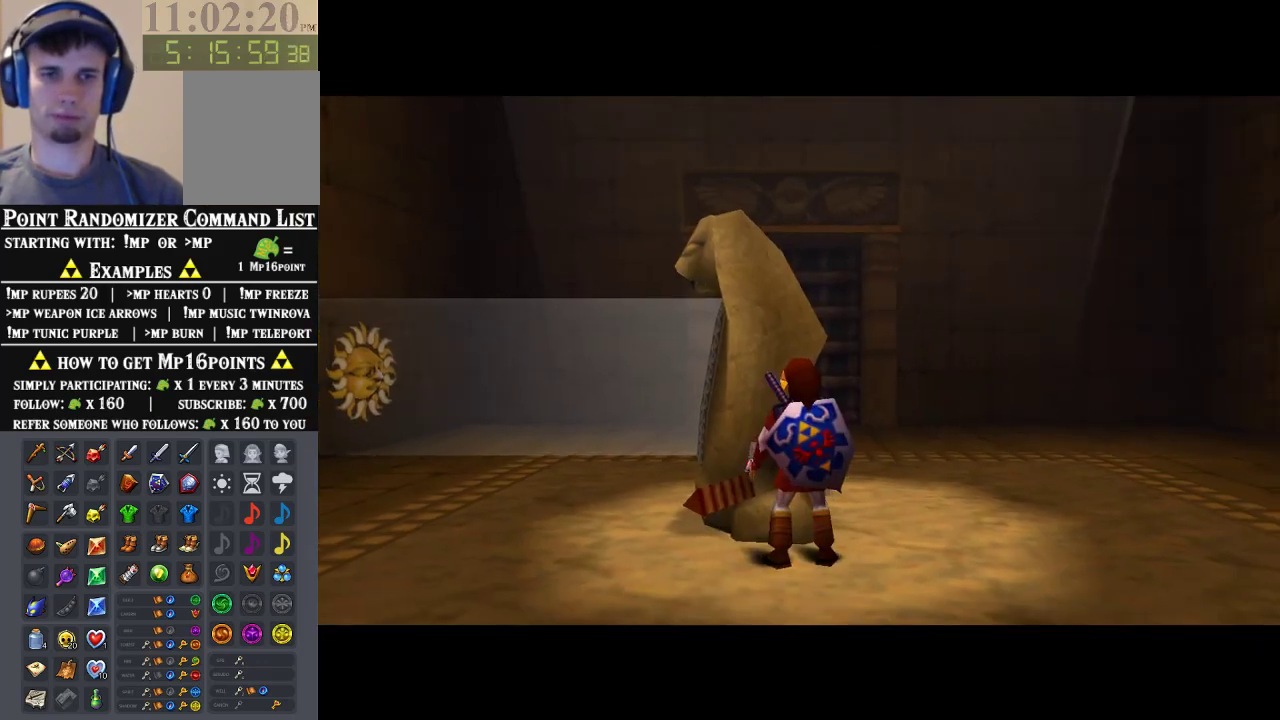
Gameplay with a controller (Nintendo layout); each line is a JSON object with the inputs held at the frame after it. "events" lists button and stick changes between this image and that frame as [ms after this image, input, new state], when the widget could be followed in between. Not read: L3 R3 Z.
{"buttons": [], "left_stick": "down", "events": [[167, "left_stick", "down"], [333, "left_stick", "down-right"], [433, "left_stick", "down"]]}
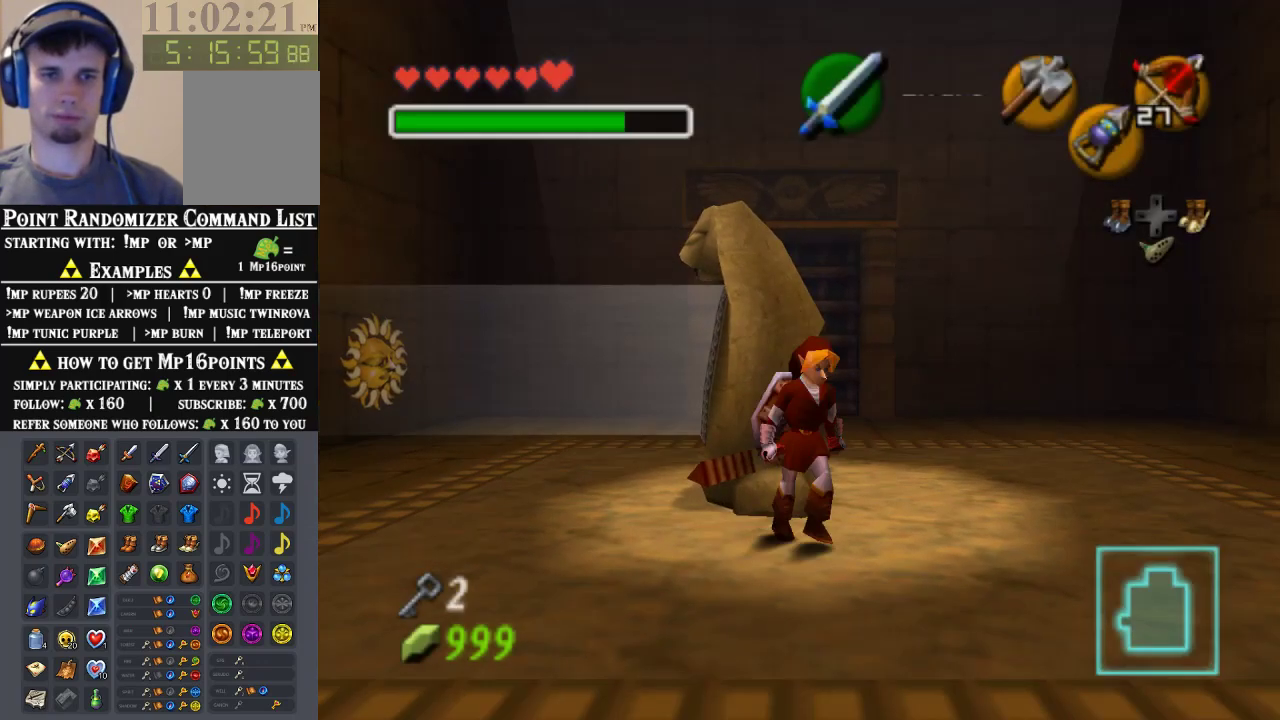
{"buttons": [], "left_stick": "center", "events": [[167, "A", "down"], [300, "A", "up"], [367, "A", "down"], [467, "A", "up"], [467, "left_stick", "center"]]}
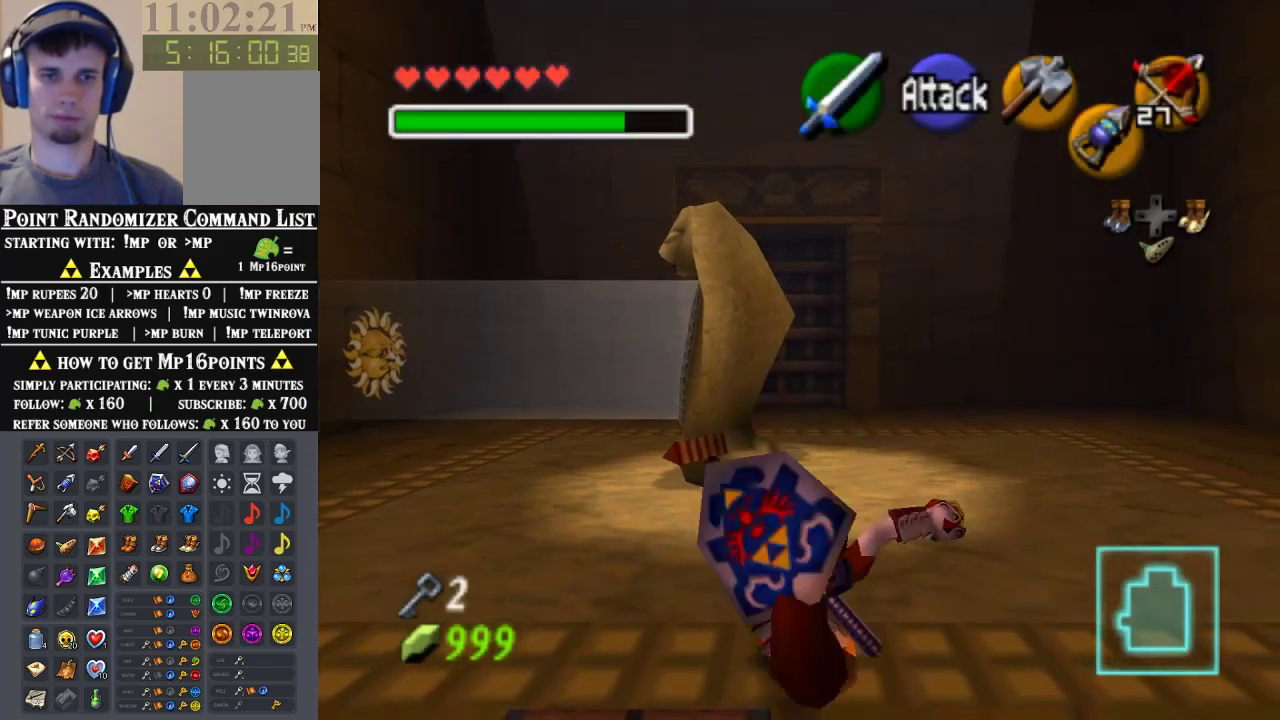
{"buttons": [], "left_stick": "center", "events": [[33, "A", "down"], [100, "A", "up"], [167, "A", "down"], [233, "A", "up"], [333, "A", "down"], [433, "A", "up"]]}
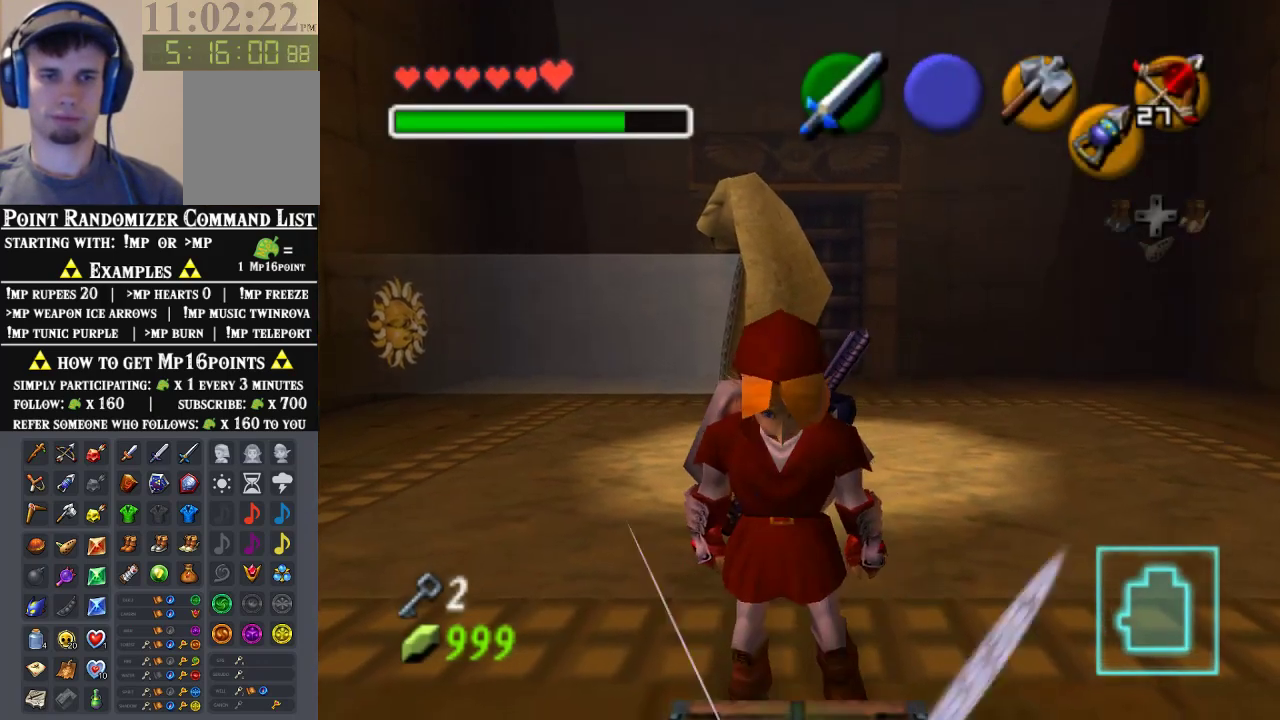
{"buttons": [], "left_stick": "center", "events": []}
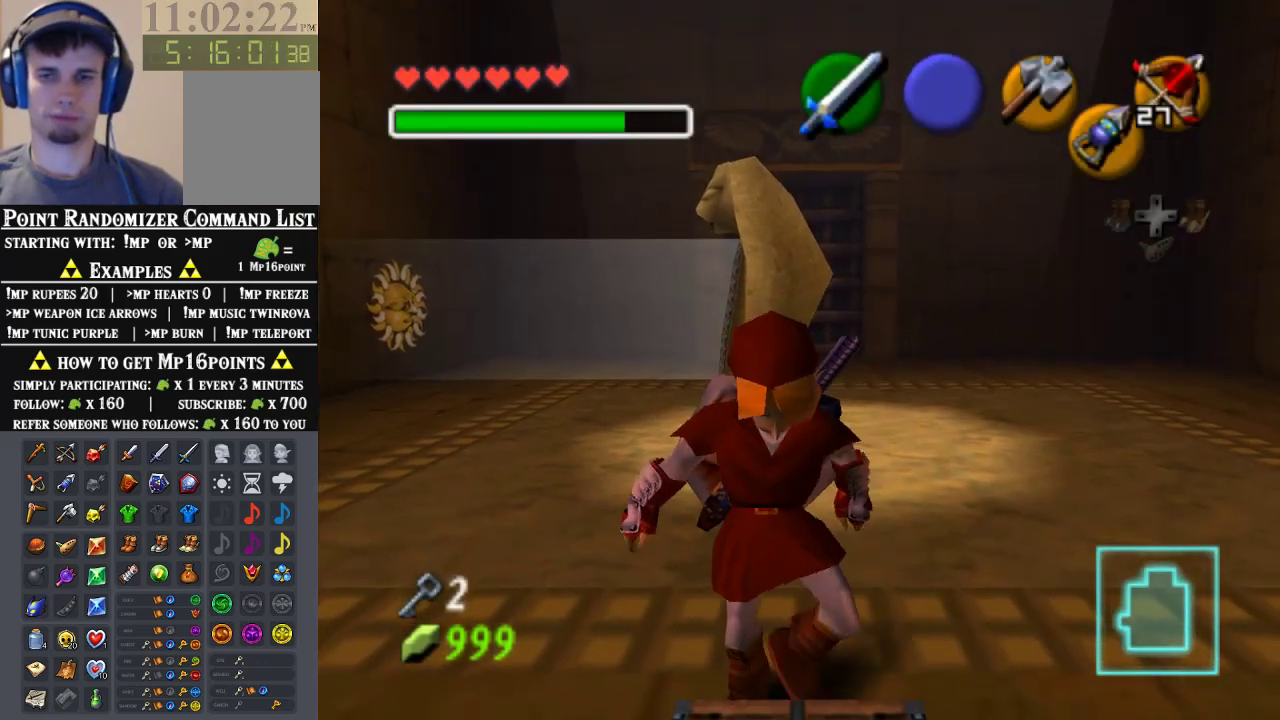
{"buttons": [], "left_stick": "center", "events": []}
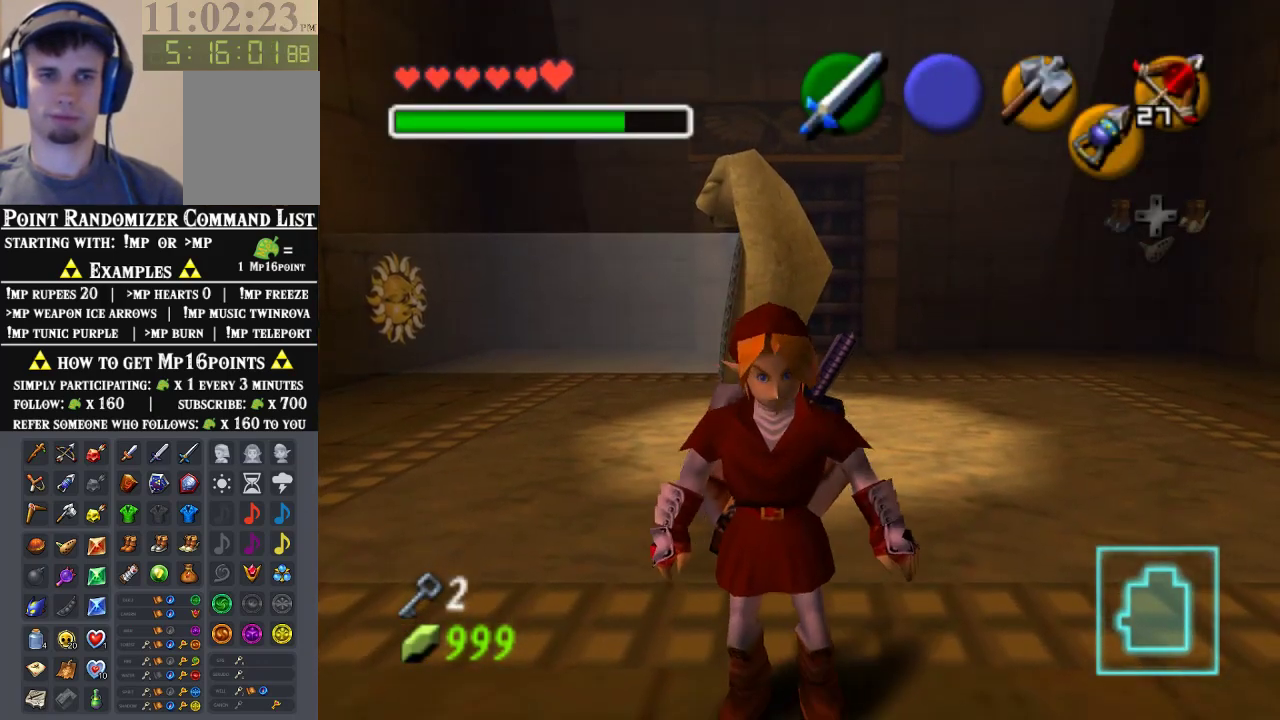
{"buttons": [], "left_stick": "center", "events": []}
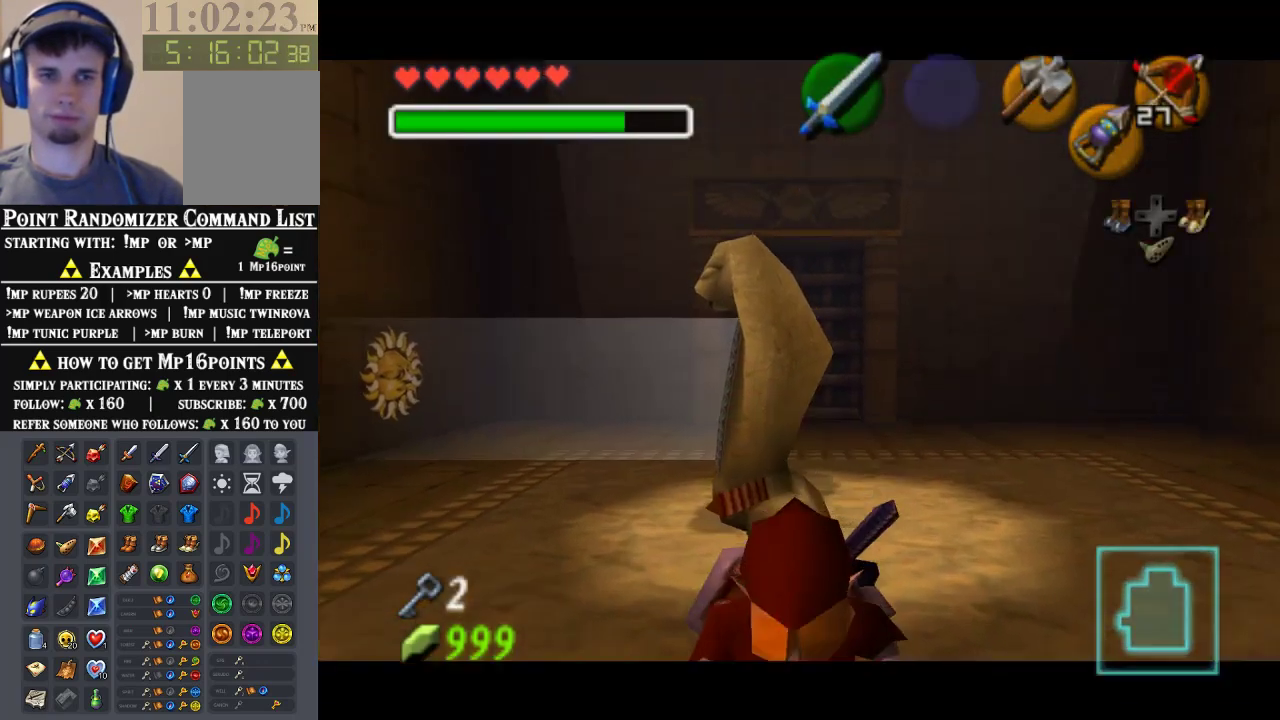
{"buttons": [], "left_stick": "center", "events": []}
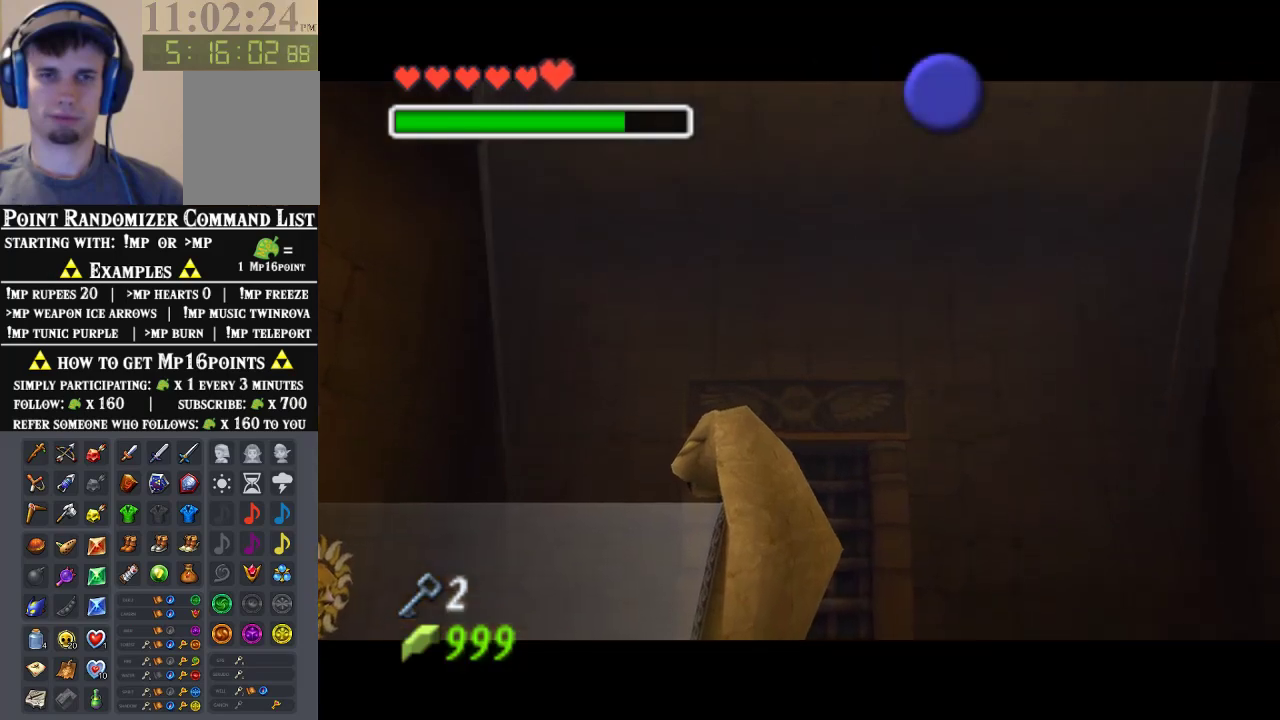
{"buttons": [], "left_stick": "center", "events": []}
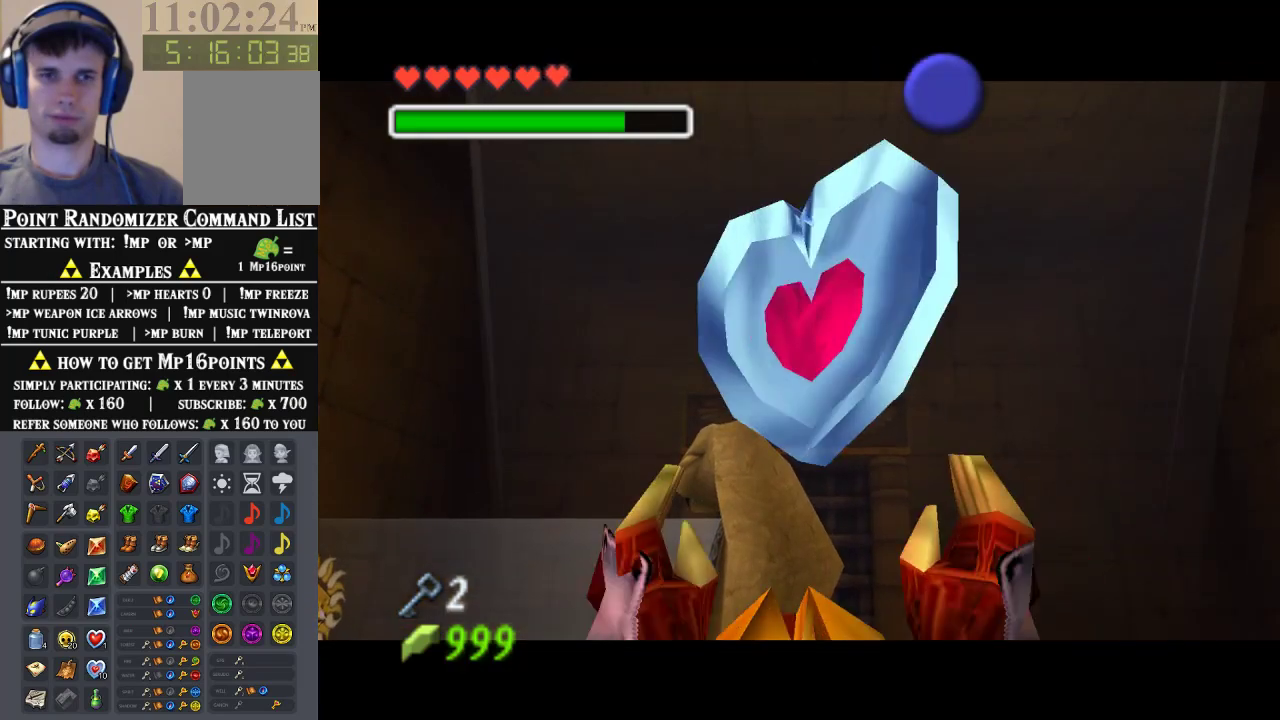
{"buttons": [], "left_stick": "center", "events": [[367, "B", "down"], [433, "A", "down"], [433, "B", "up"], [500, "A", "up"]]}
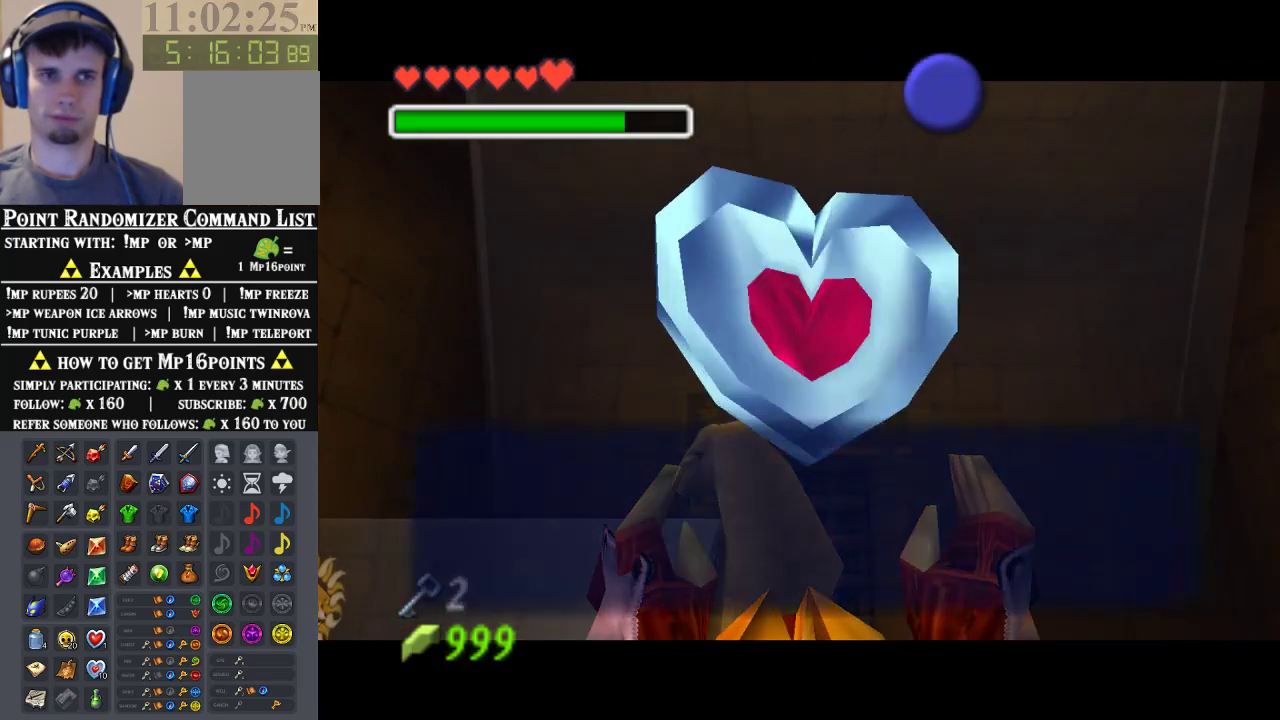
{"buttons": [], "left_stick": "left", "events": [[33, "A", "down"], [100, "B", "down"], [167, "B", "up"], [233, "A", "up"], [233, "B", "down"], [333, "B", "up"], [500, "left_stick", "left"]]}
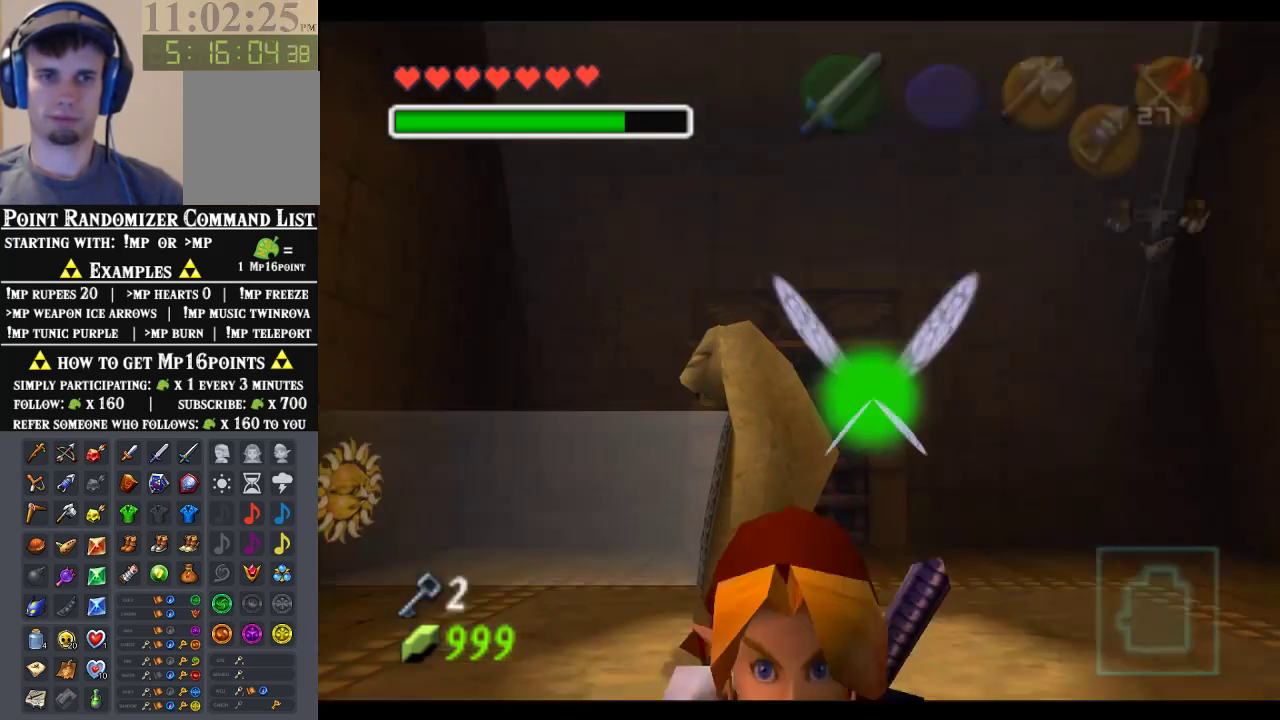
{"buttons": [], "left_stick": "up-left", "events": [[100, "A", "down"], [167, "A", "up"], [267, "A", "down"], [367, "A", "up"], [500, "left_stick", "up-left"]]}
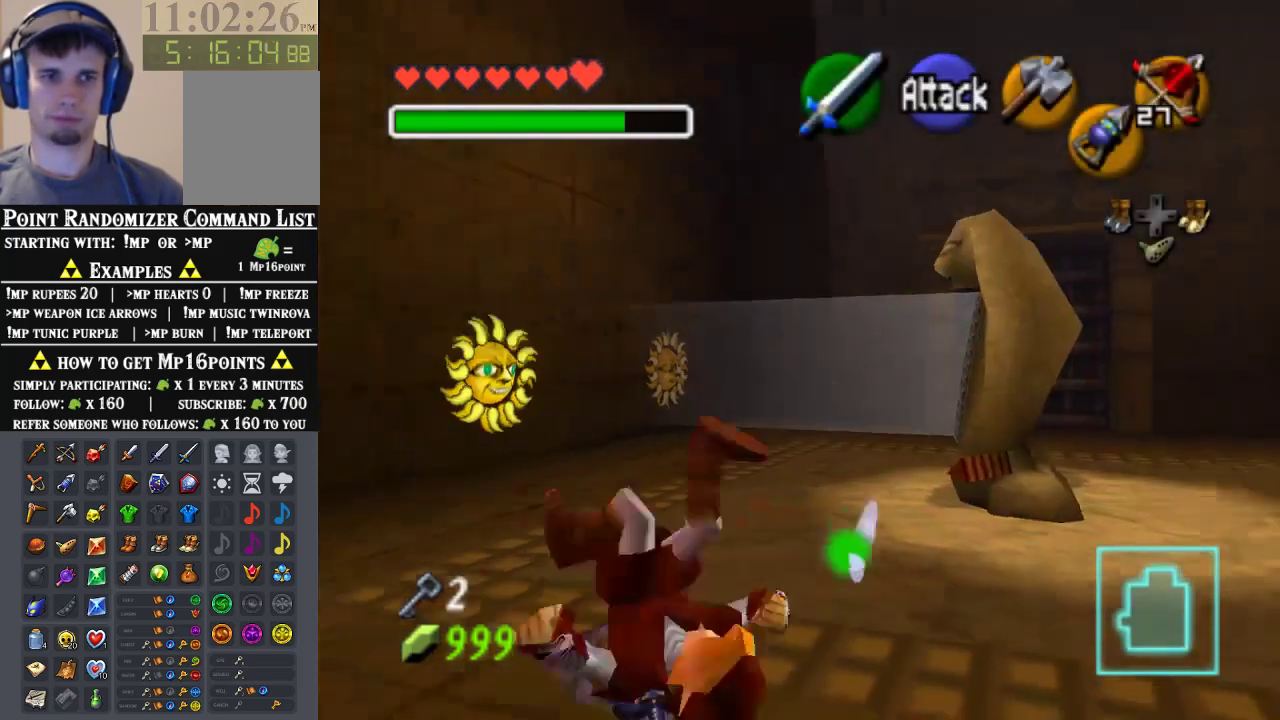
{"buttons": ["A"], "left_stick": "center", "events": [[100, "left_stick", "center"], [300, "left_stick", "down-left"], [467, "A", "down"], [500, "left_stick", "center"]]}
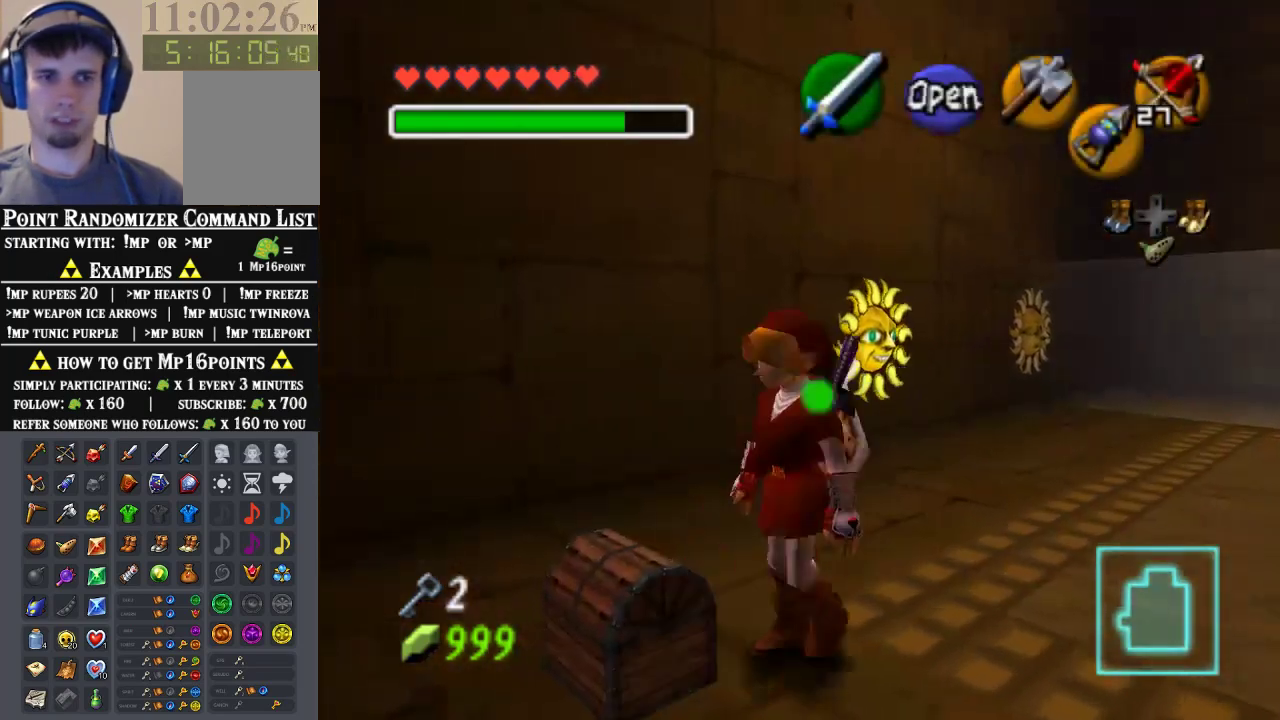
{"buttons": [], "left_stick": "center", "events": [[33, "A", "up"], [100, "A", "down"], [367, "A", "up"]]}
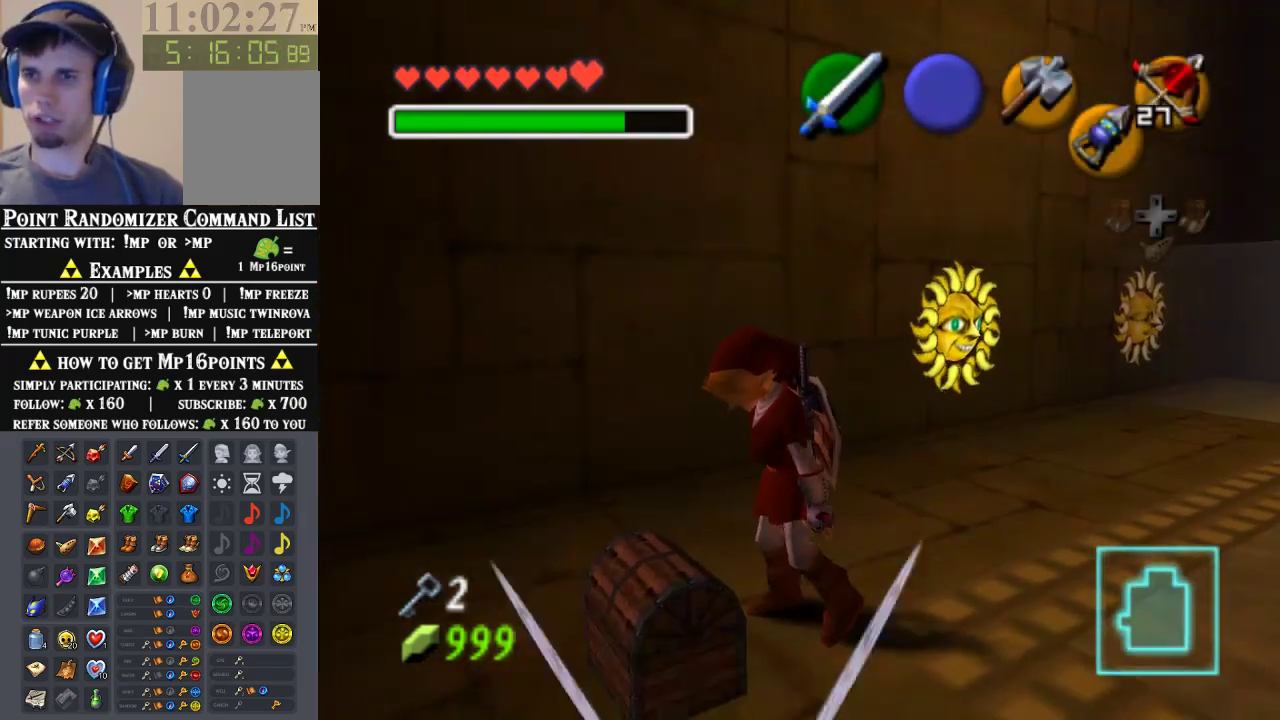
{"buttons": [], "left_stick": "center", "events": []}
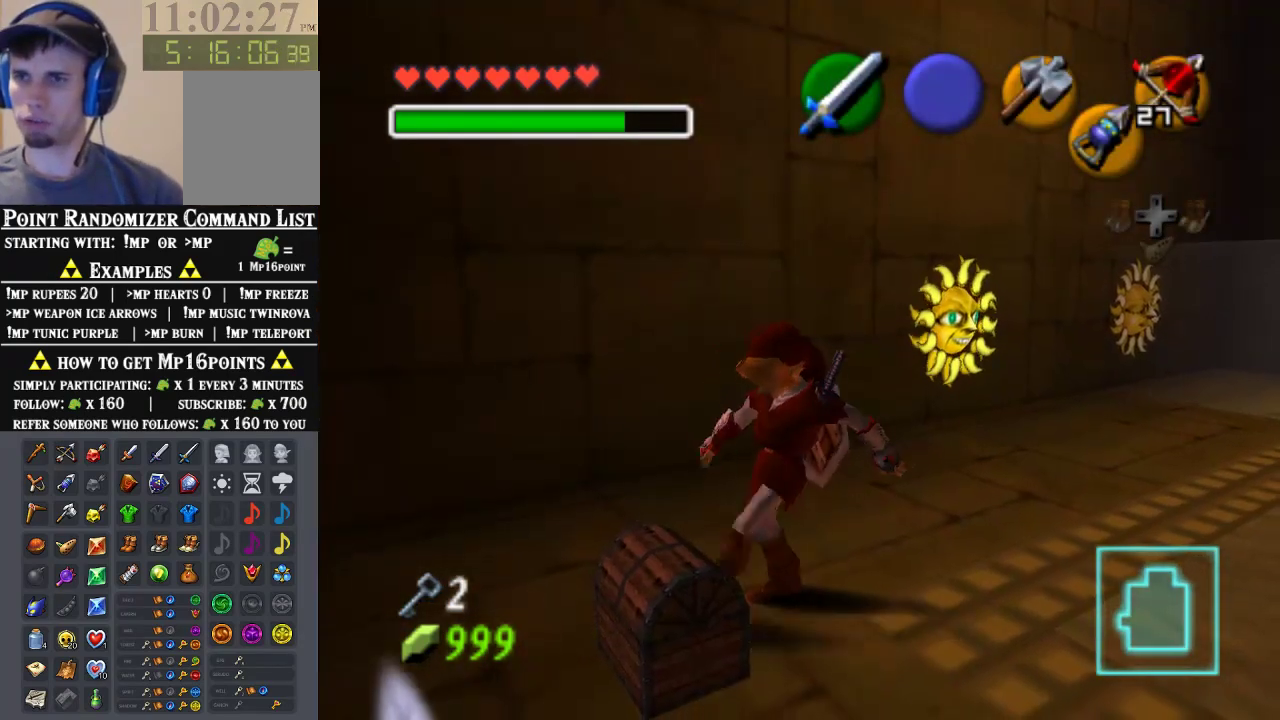
{"buttons": [], "left_stick": "center", "events": []}
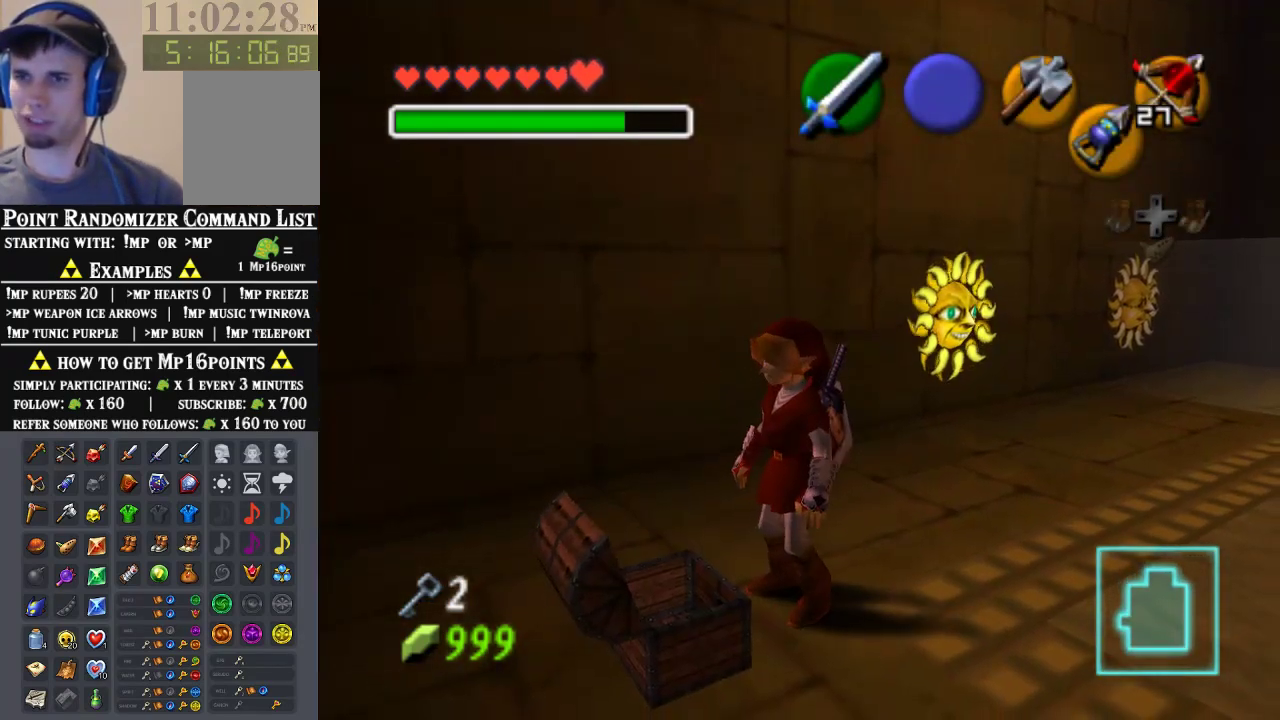
{"buttons": [], "left_stick": "center", "events": []}
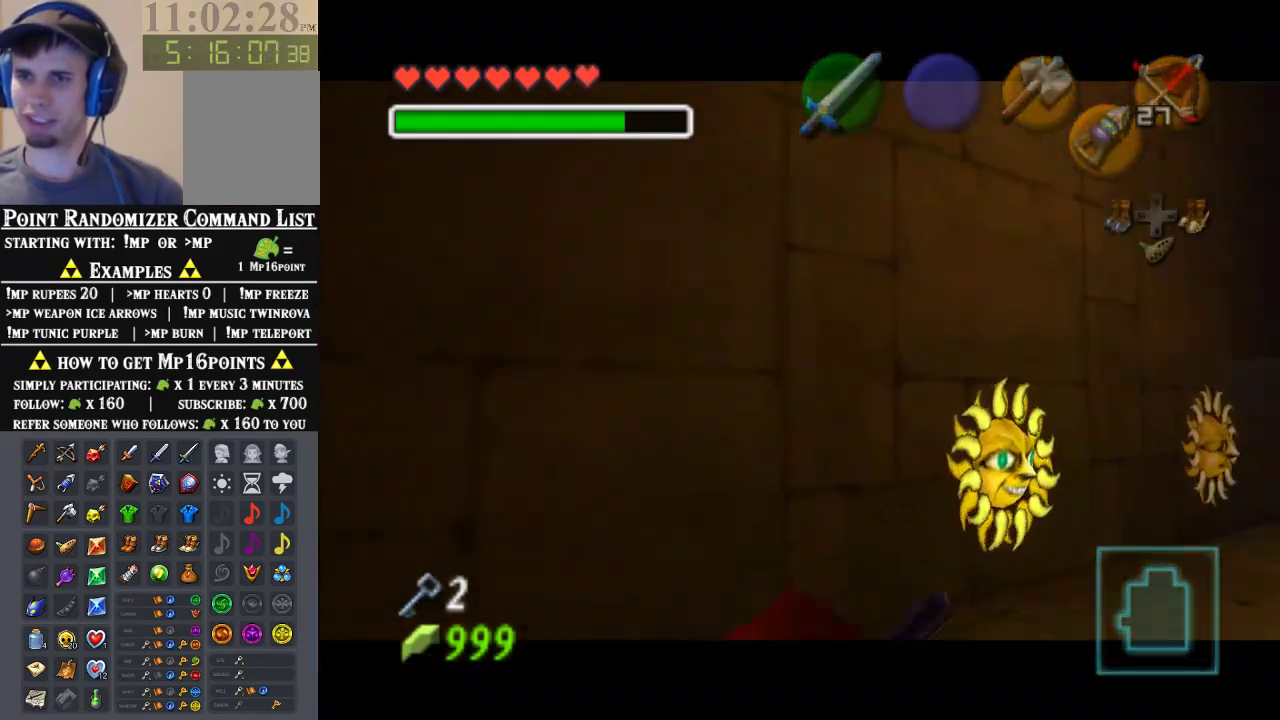
{"buttons": [], "left_stick": "center", "events": []}
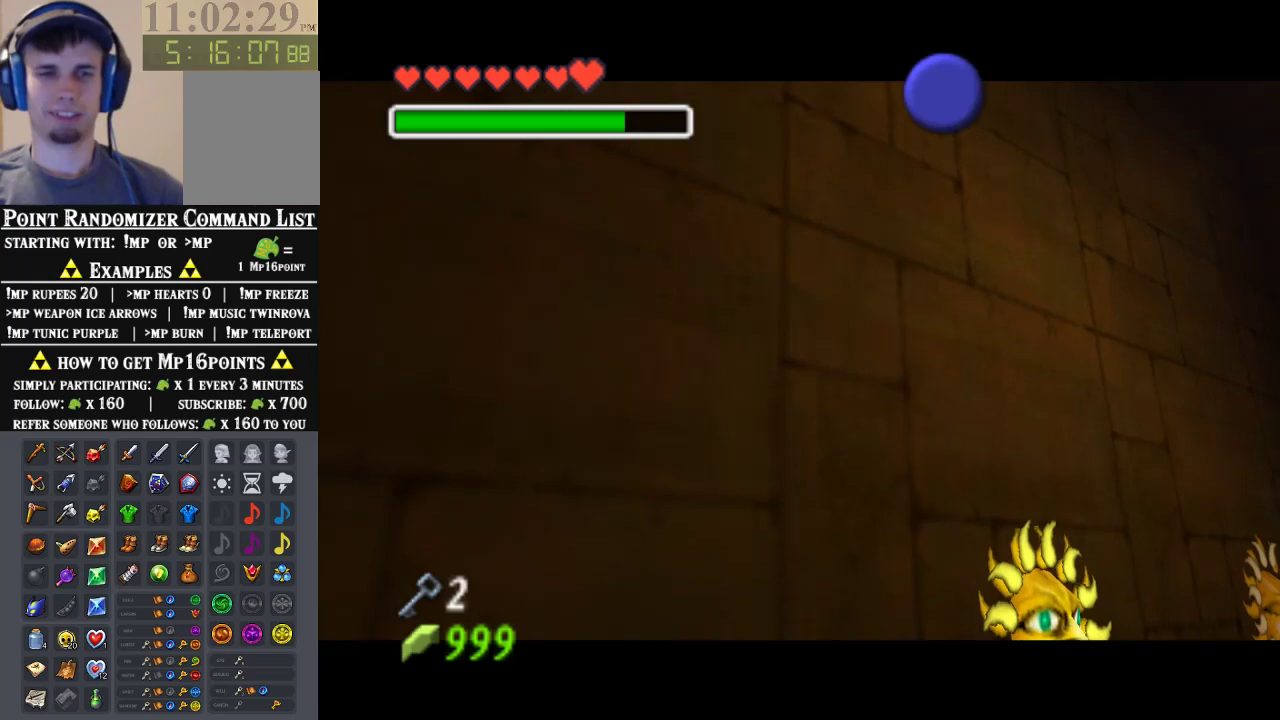
{"buttons": [], "left_stick": "center", "events": []}
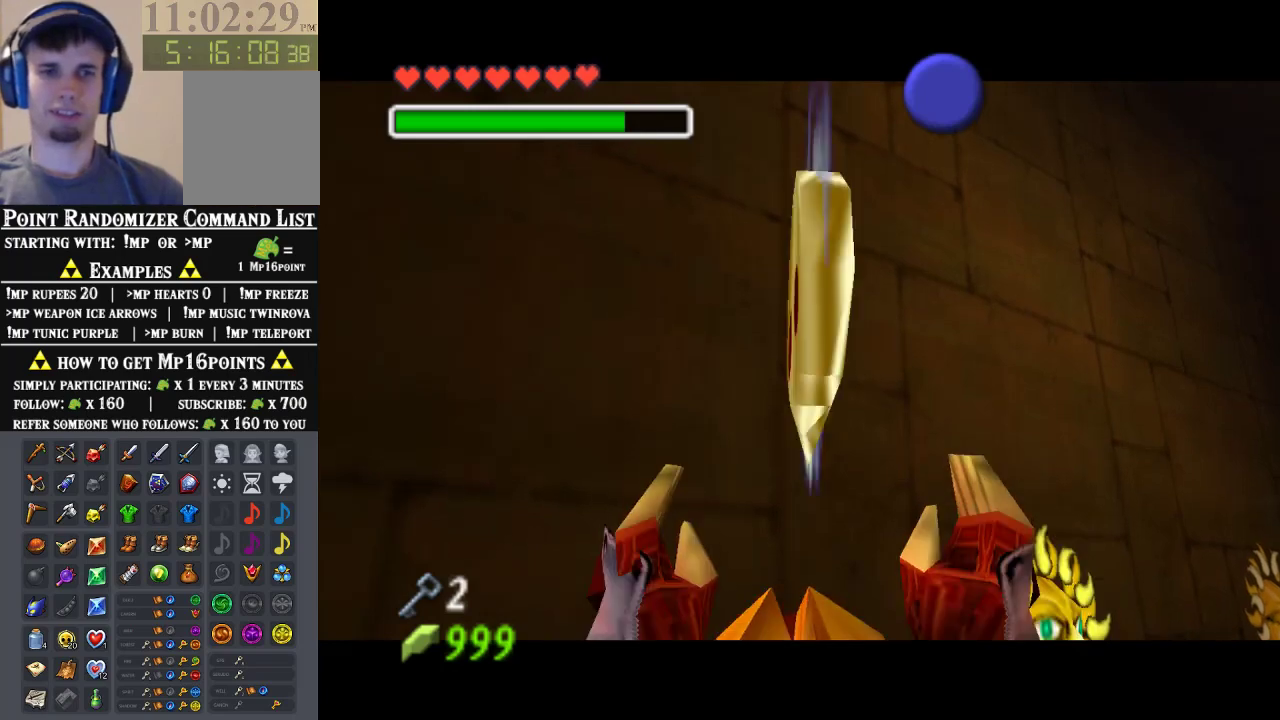
{"buttons": ["B"], "left_stick": "center", "events": [[267, "A", "down"], [333, "A", "up"], [400, "A", "down"], [467, "A", "up"], [467, "B", "down"]]}
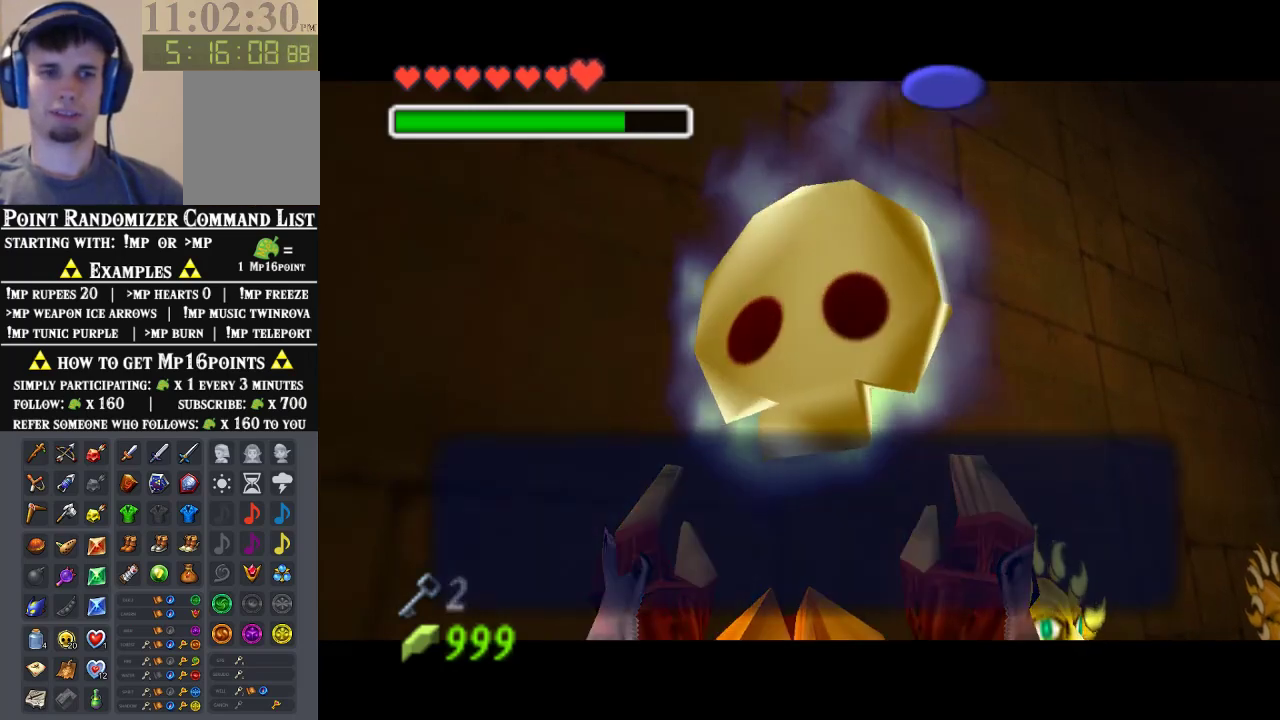
{"buttons": [], "left_stick": "up-right", "events": [[167, "B", "up"], [300, "left_stick", "right"], [500, "left_stick", "up-right"]]}
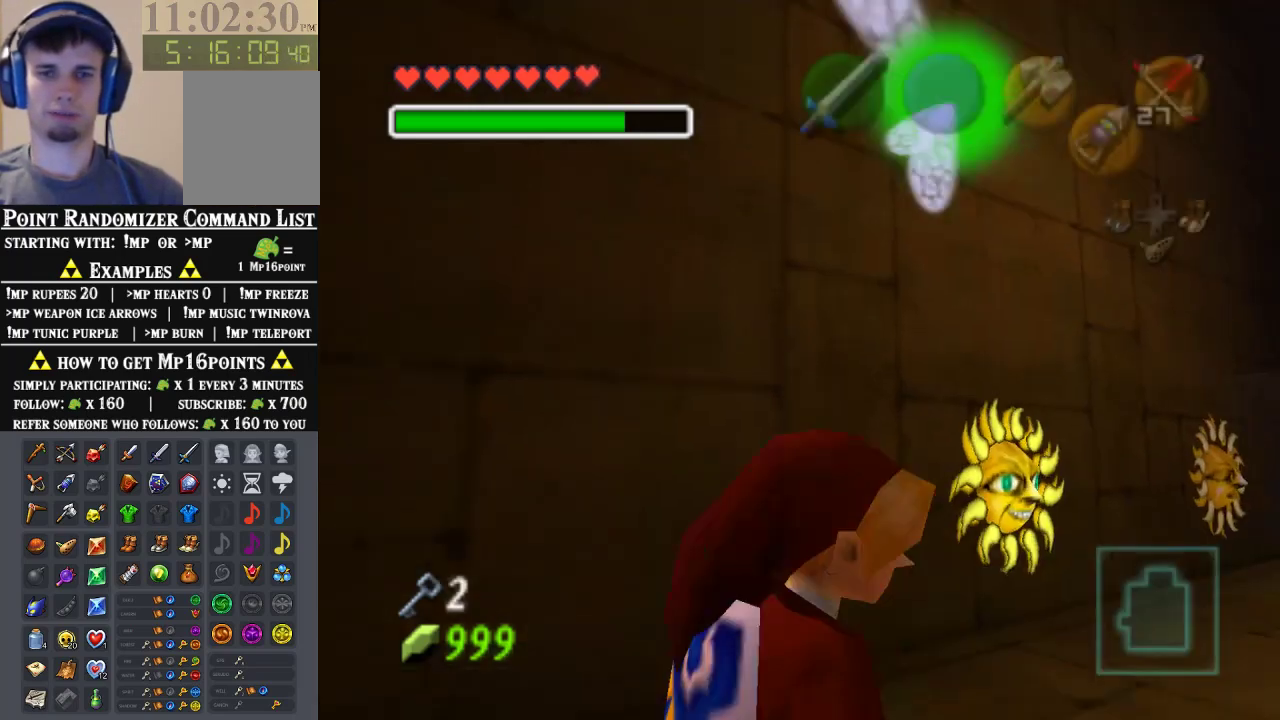
{"buttons": [], "left_stick": "up-right", "events": [[200, "A", "down"], [367, "A", "up"]]}
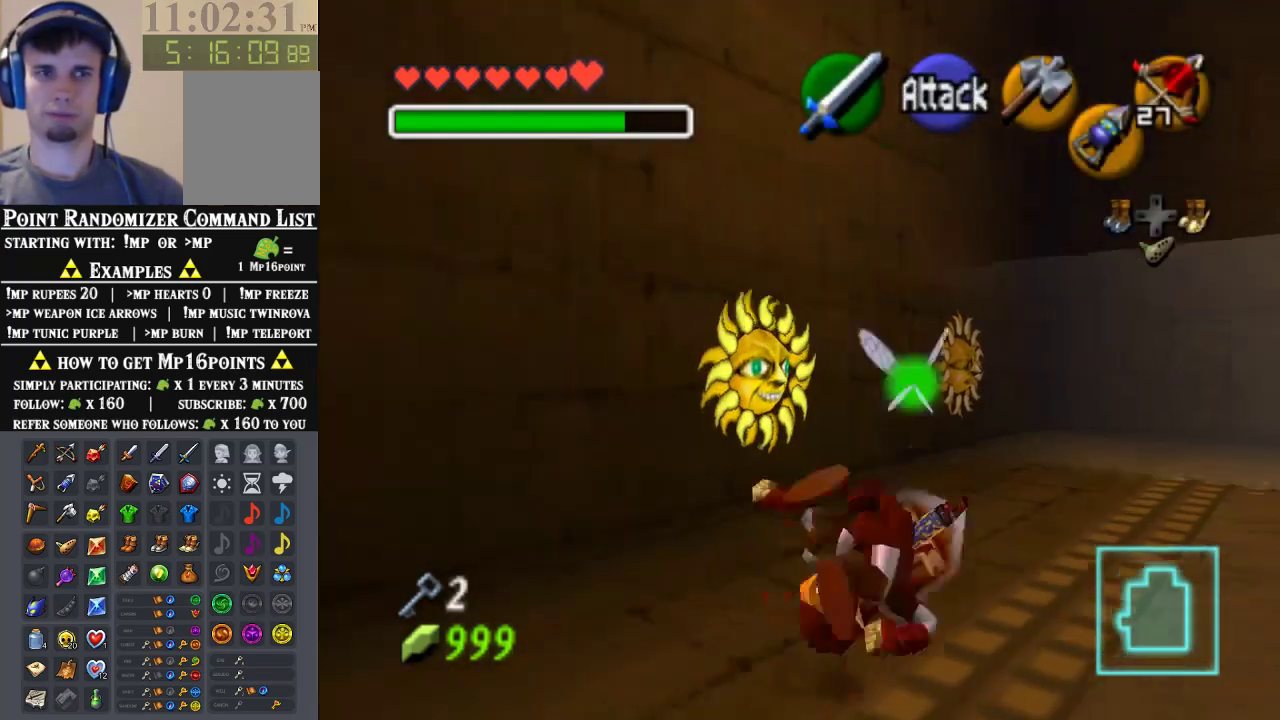
{"buttons": [], "left_stick": "up-right", "events": []}
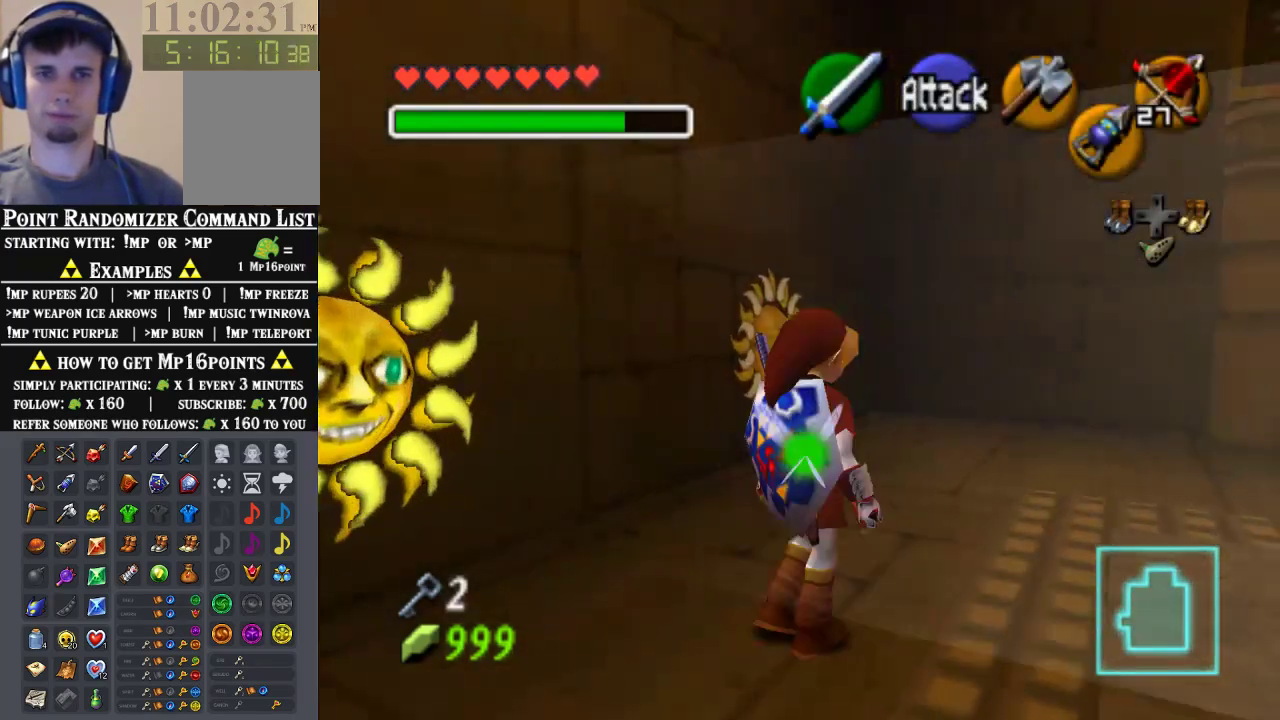
{"buttons": ["A"], "left_stick": "up-right", "events": [[400, "A", "down"]]}
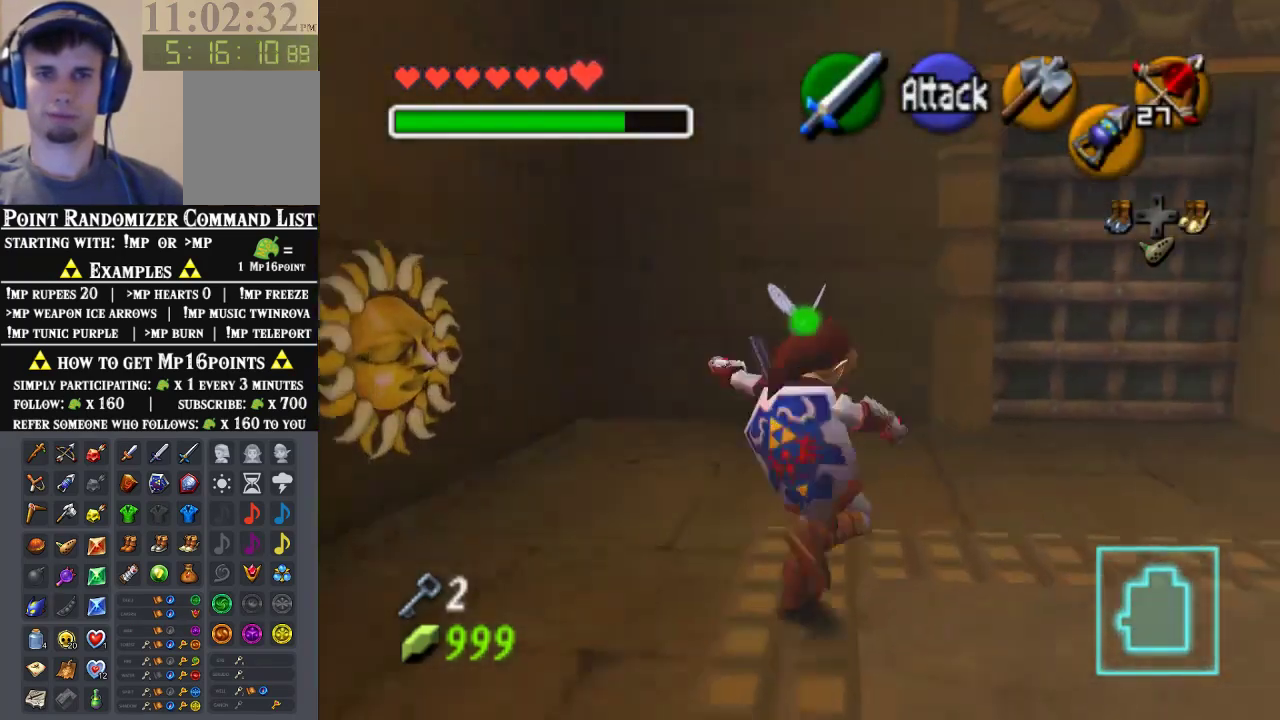
{"buttons": [], "left_stick": "up-right", "events": [[100, "A", "up"]]}
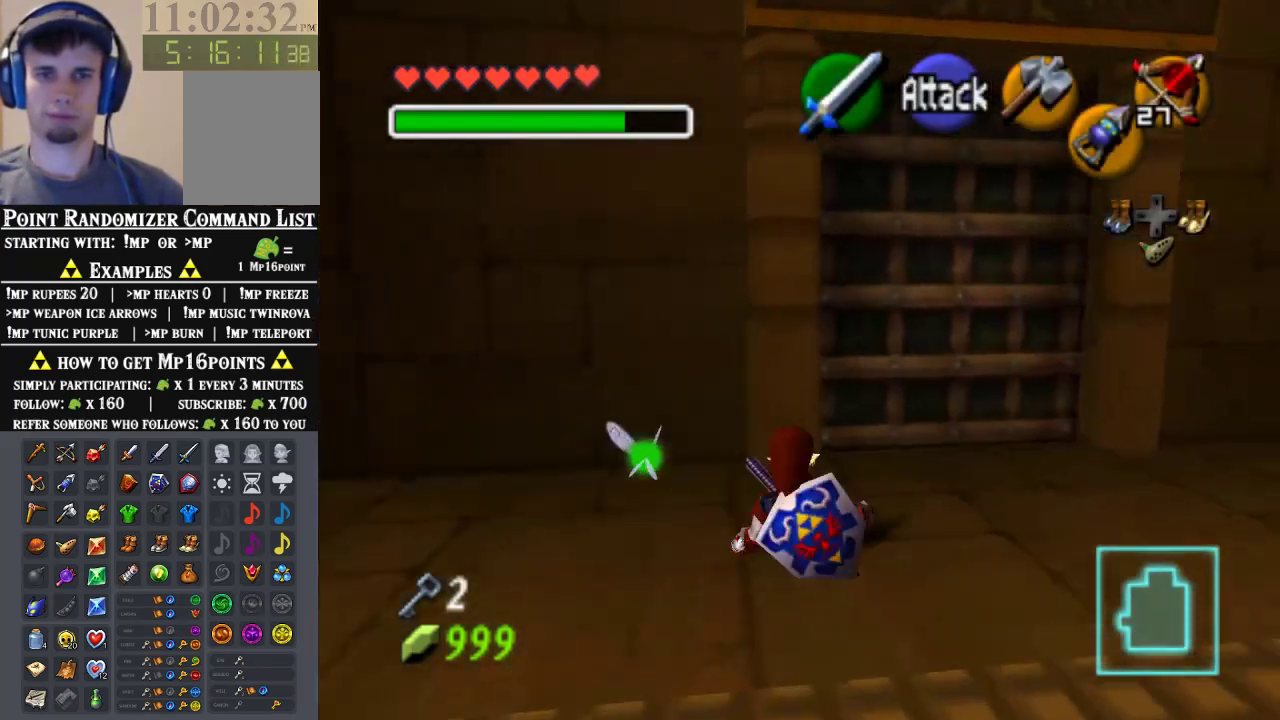
{"buttons": [], "left_stick": "center", "events": [[33, "left_stick", "up"], [367, "A", "down"], [400, "left_stick", "center"], [467, "A", "up"]]}
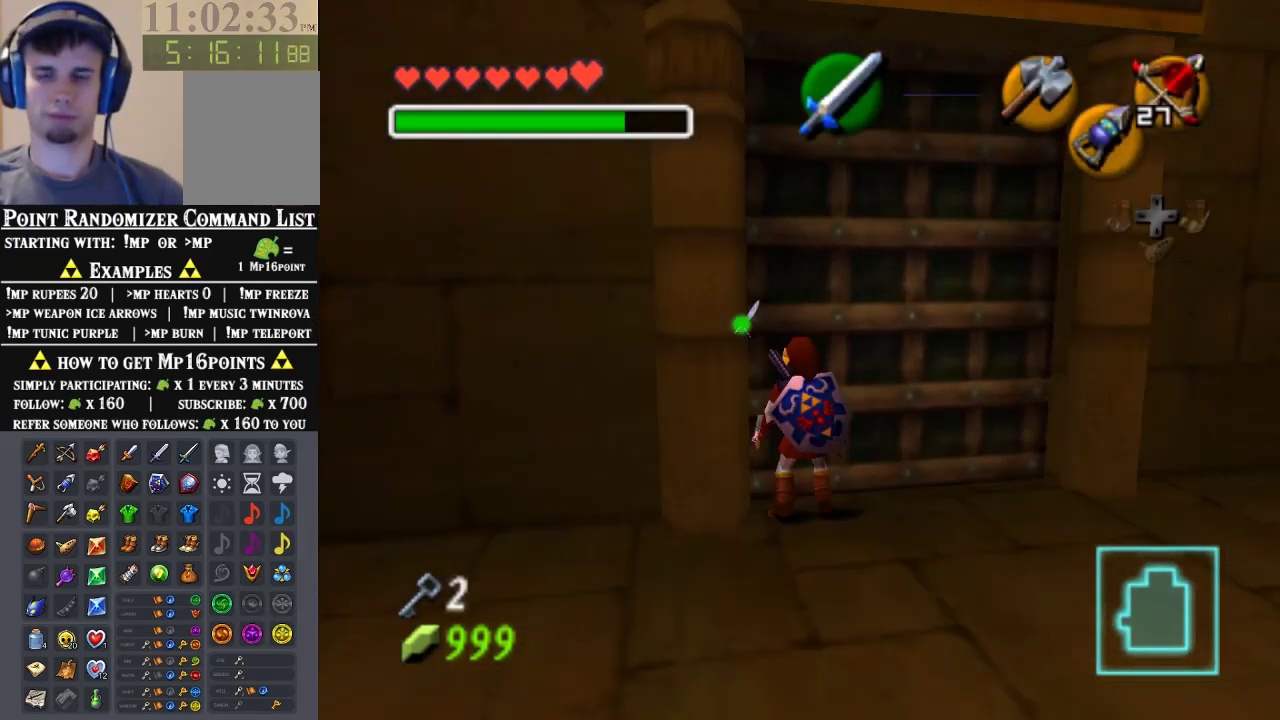
{"buttons": [], "left_stick": "center", "events": [[33, "A", "down"], [100, "A", "up"], [167, "A", "down"], [233, "A", "up"]]}
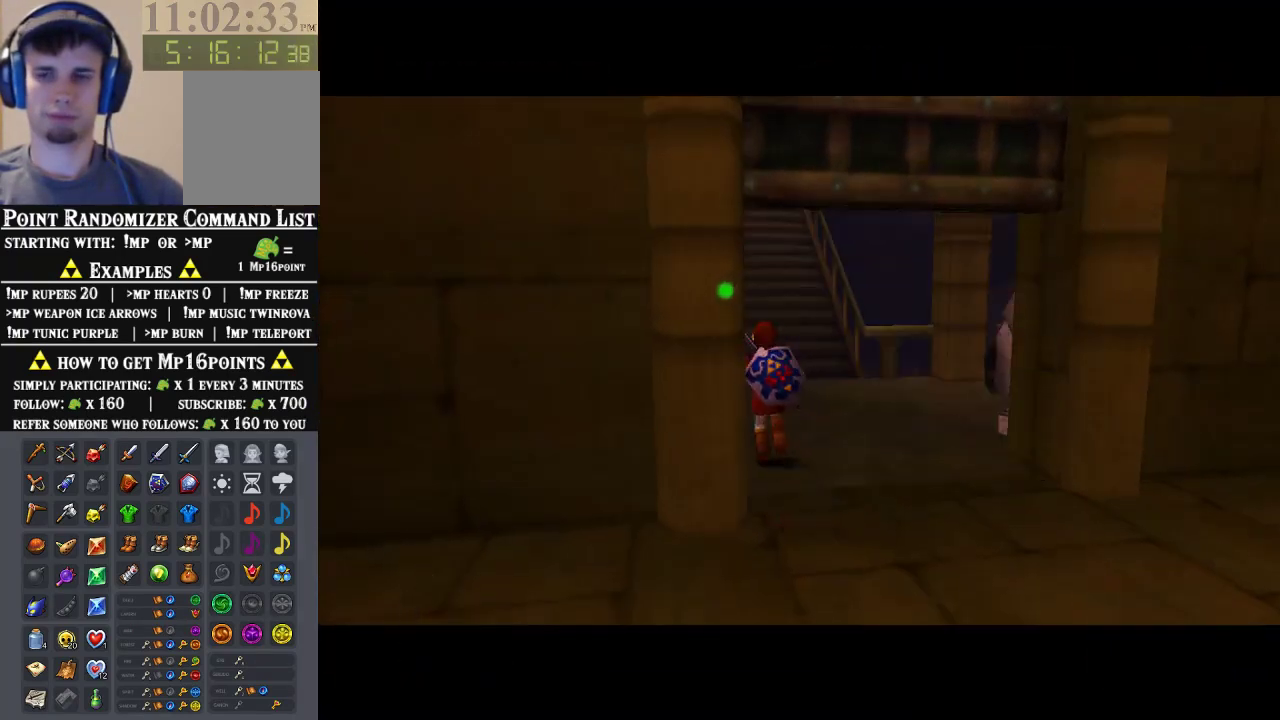
{"buttons": [], "left_stick": "center", "events": []}
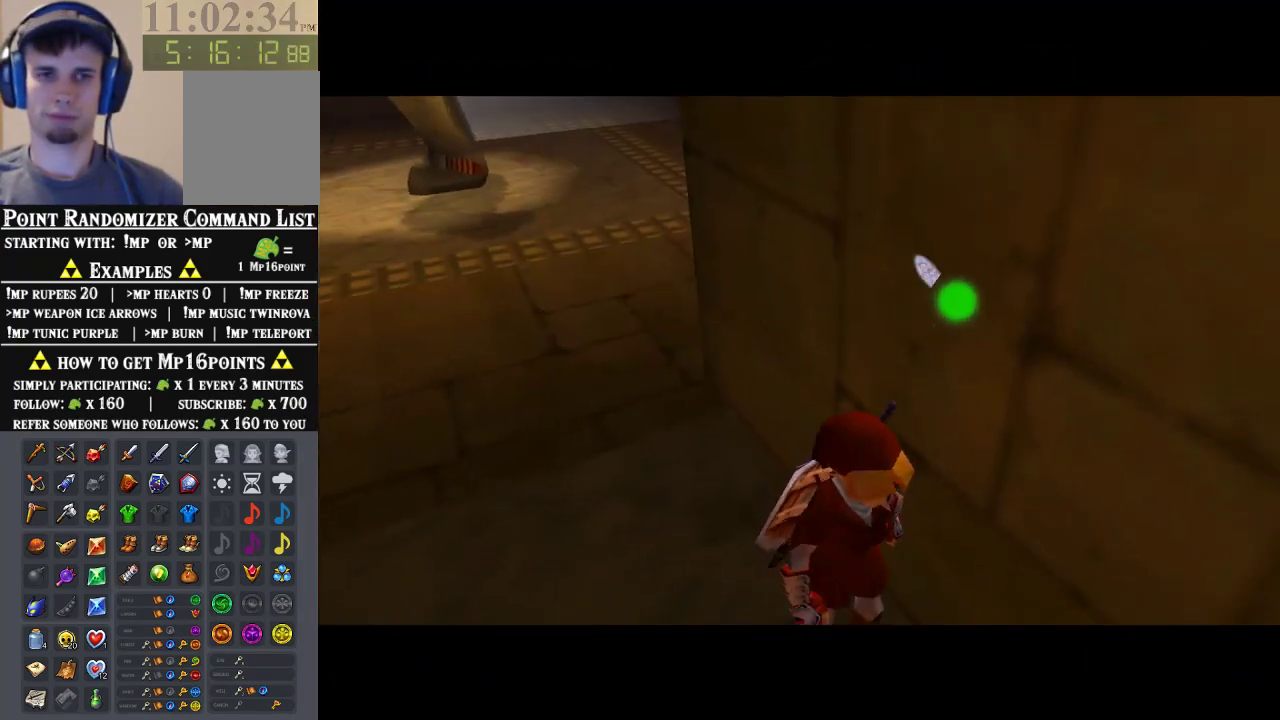
{"buttons": [], "left_stick": "center", "events": []}